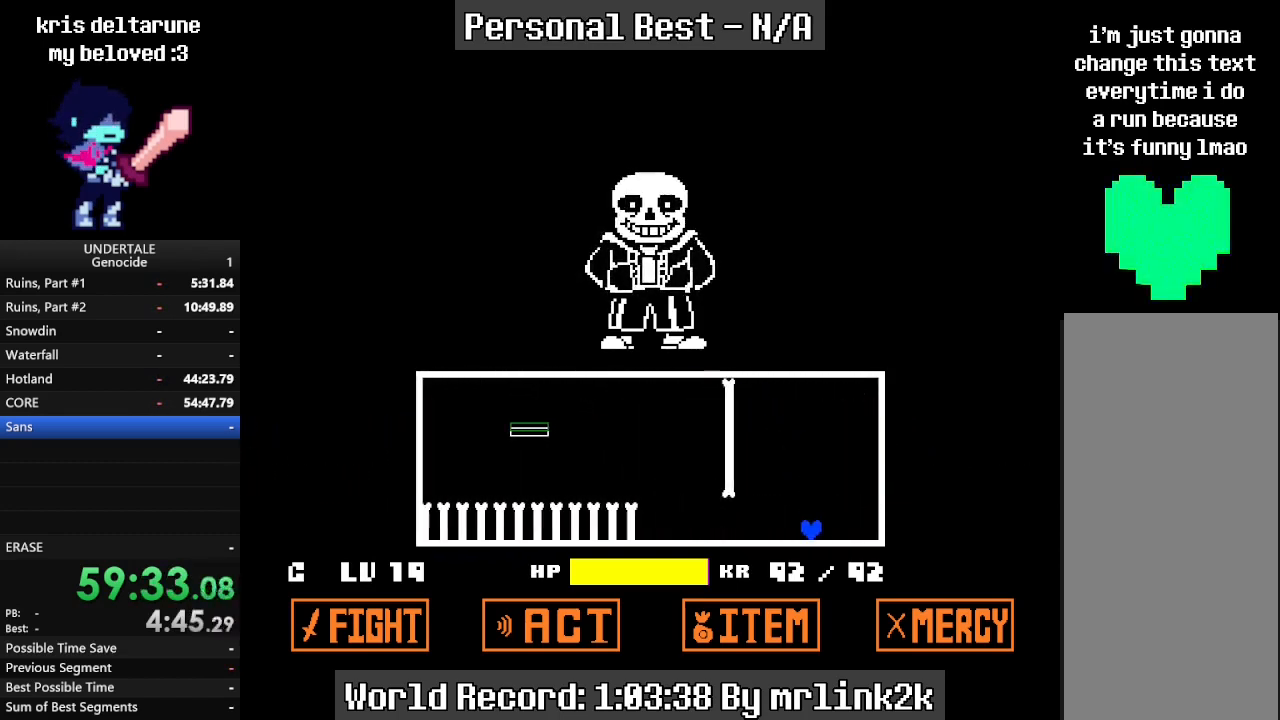
Gameplay with keyboard; each line is a JSON object with the keys held at the frame after it. "events" lists presses ("down") and releases ("up") of "c", "ctrl_l", "ctrl_r", "down", "escape", "f4", "left", "num0", "num1", "num2", "num3", "num4", "return", "right", "shift_l", "shift_r", "up", "x" and "z" between this image and that frame as [ms after this image, input, new state], when the widget could be followed in between. No other keys are recorded. Mouse input is not recorded.
{"keys": [], "events": []}
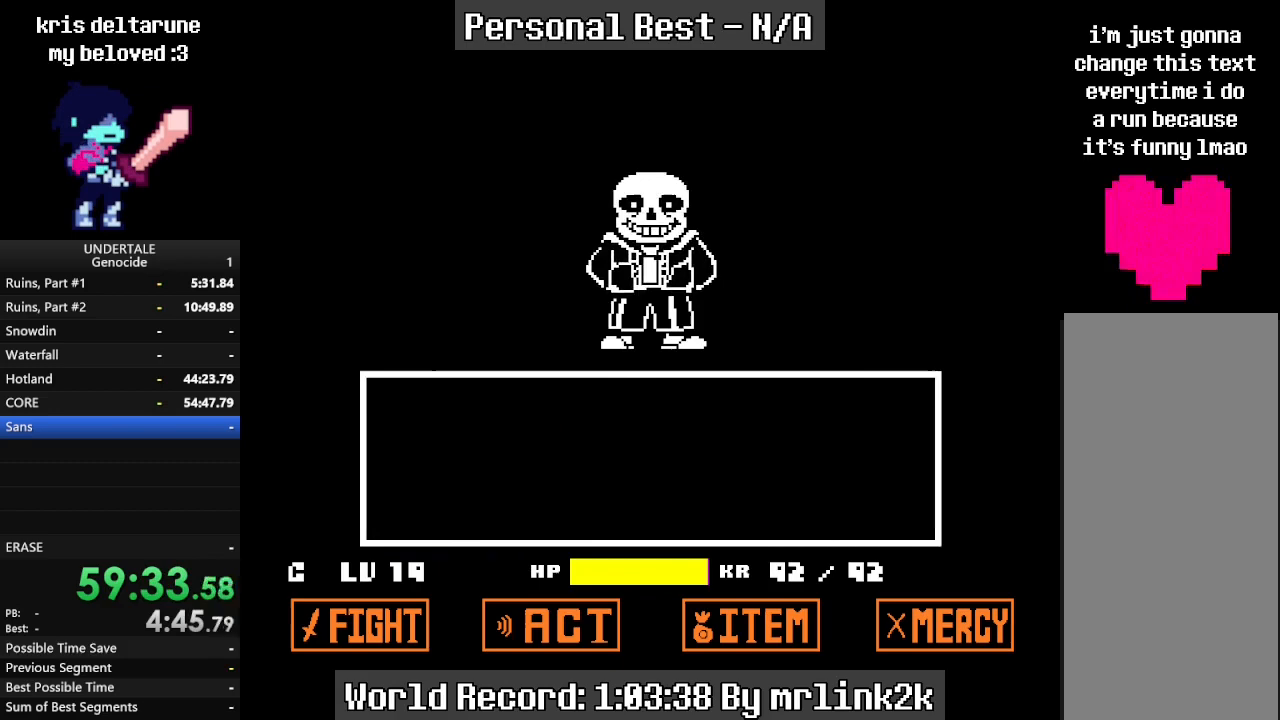
{"keys": [], "events": [[267, "return", "down"], [300, "return", "up"], [367, "return", "down"], [400, "return", "up"], [433, "return", "down"], [500, "return", "up"]]}
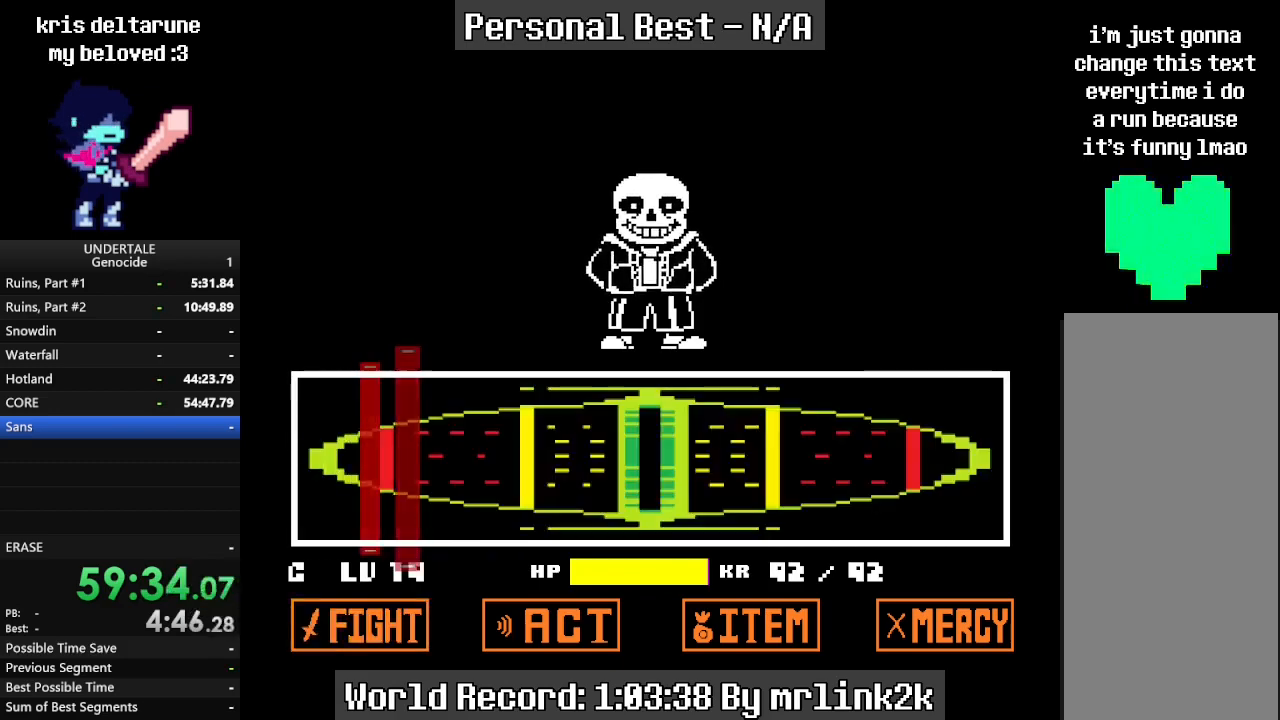
{"keys": ["return"], "events": [[33, "return", "down"], [67, "return", "up"], [133, "return", "down"], [167, "return", "up"], [233, "return", "down"], [267, "return", "up"], [500, "return", "down"]]}
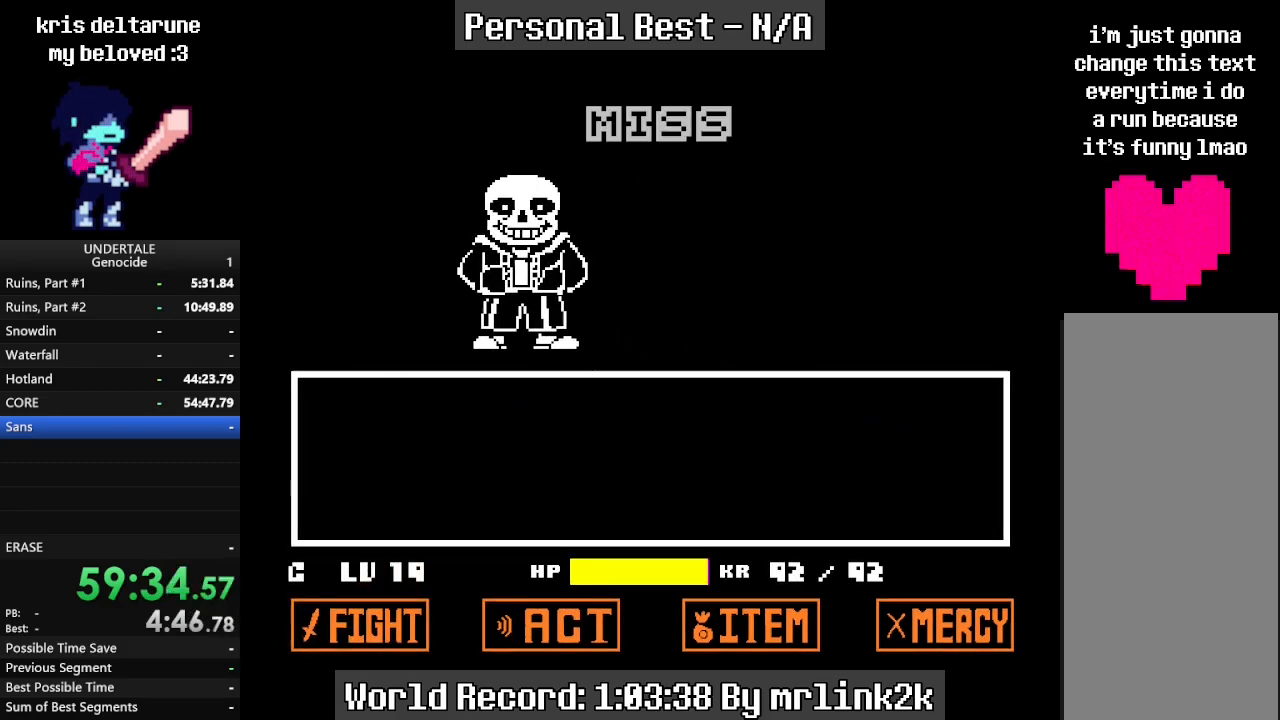
{"keys": ["return"], "events": [[133, "return", "up"], [200, "shift_r", "down"], [233, "shift_r", "up"], [300, "return", "down"], [333, "return", "up"], [467, "return", "down"]]}
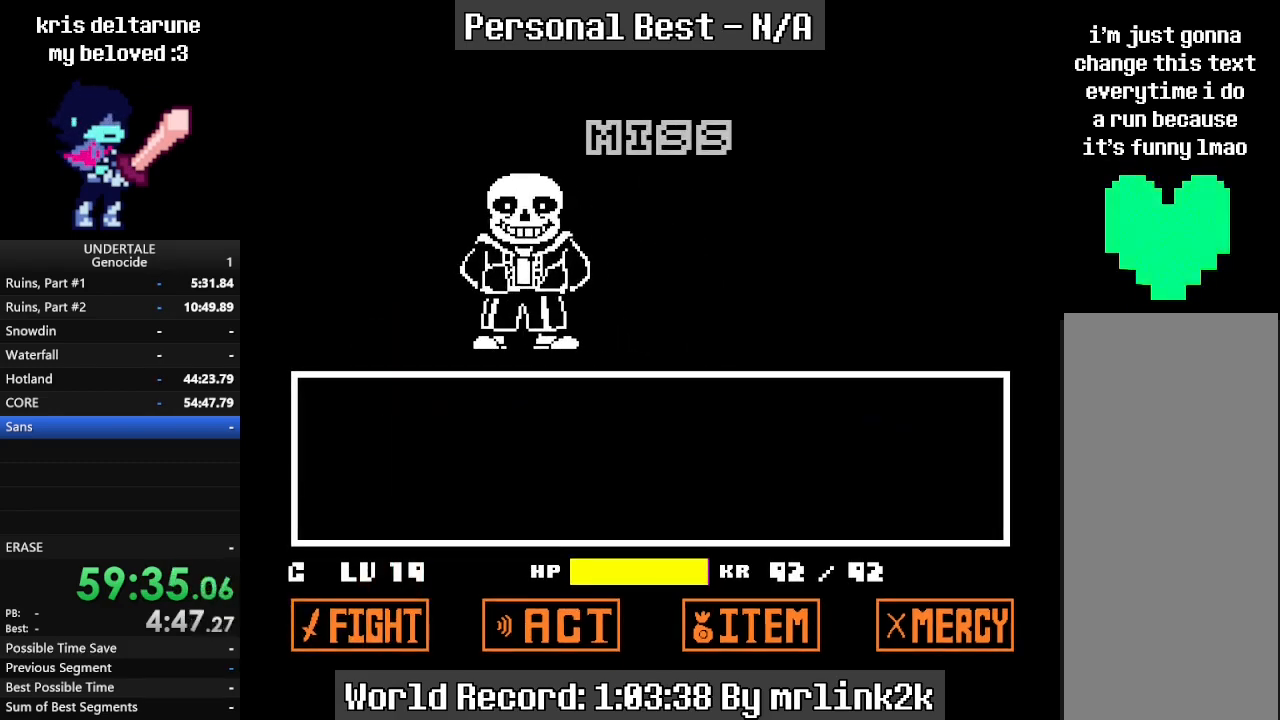
{"keys": ["shift_r"], "events": [[33, "return", "up"], [267, "return", "down"], [300, "return", "up"], [367, "shift_r", "down"], [400, "shift_r", "up"], [433, "return", "down"], [500, "return", "up"], [500, "shift_r", "down"]]}
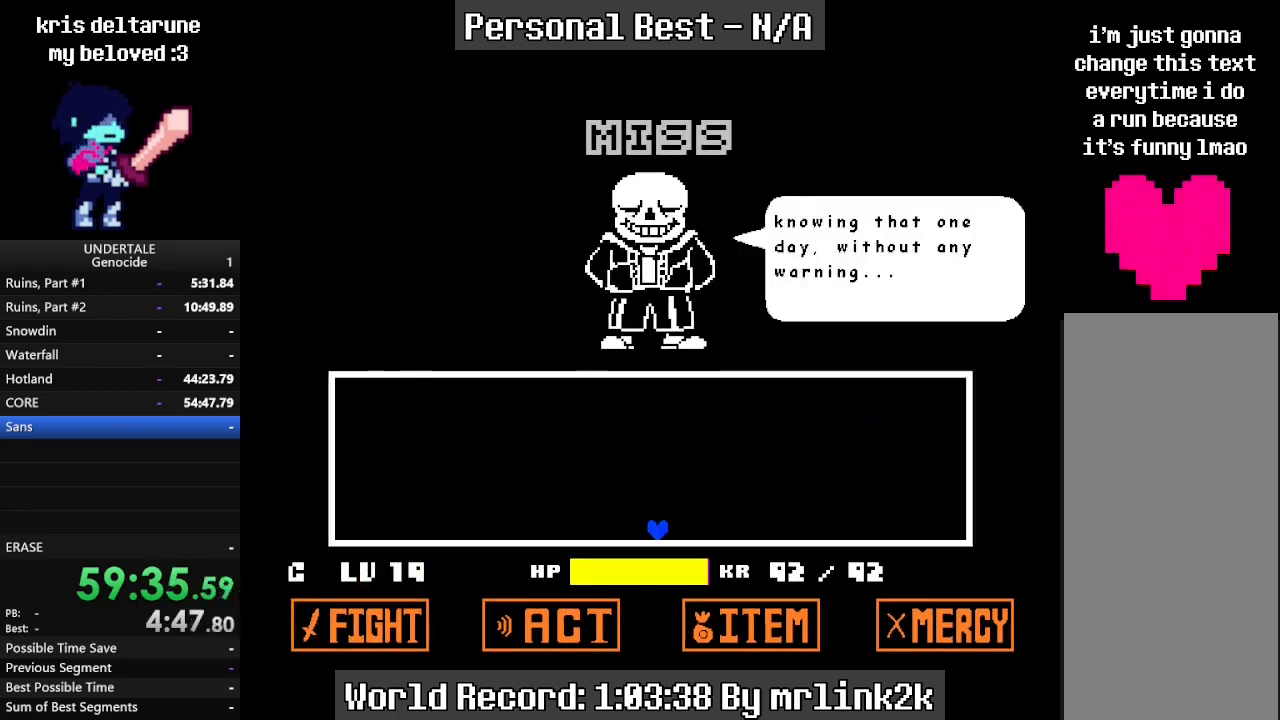
{"keys": [], "events": [[67, "return", "down"], [67, "shift_r", "up"], [133, "return", "up"], [233, "return", "down"], [267, "return", "up"], [267, "shift_r", "down"], [367, "return", "down"], [367, "shift_r", "up"], [400, "shift_r", "down"], [467, "return", "up"], [467, "shift_r", "up"]]}
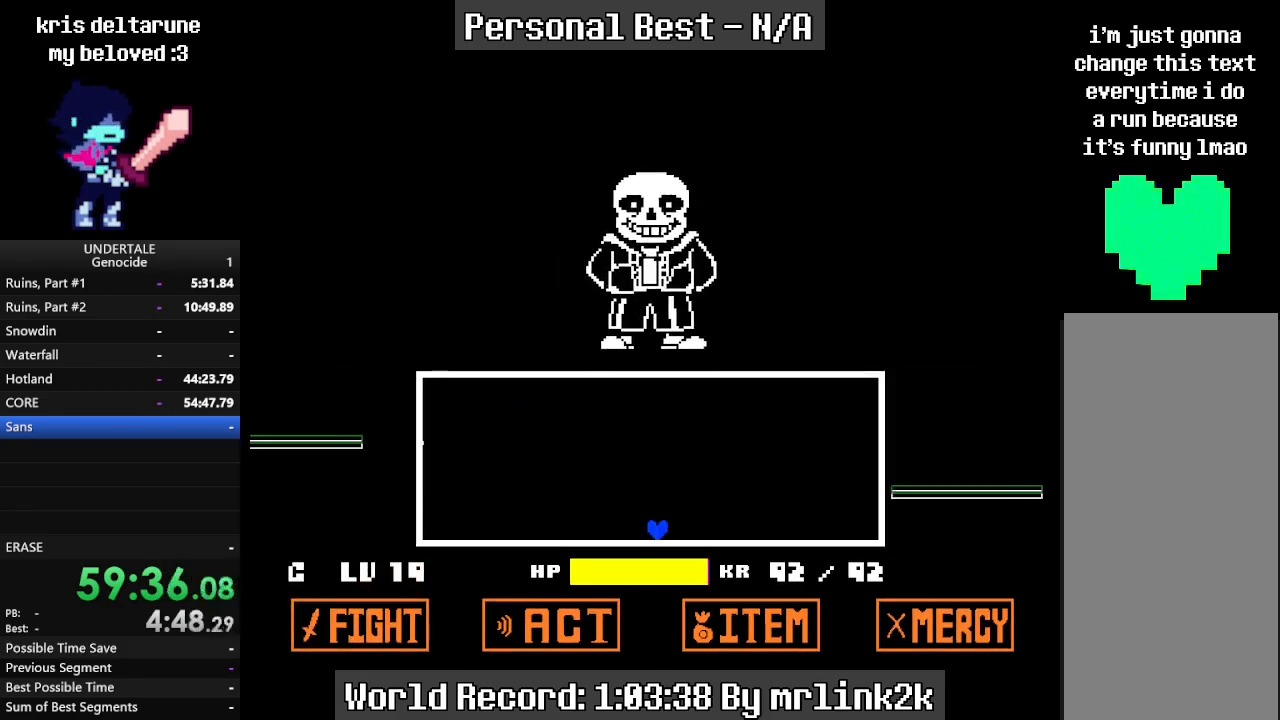
{"keys": [], "events": []}
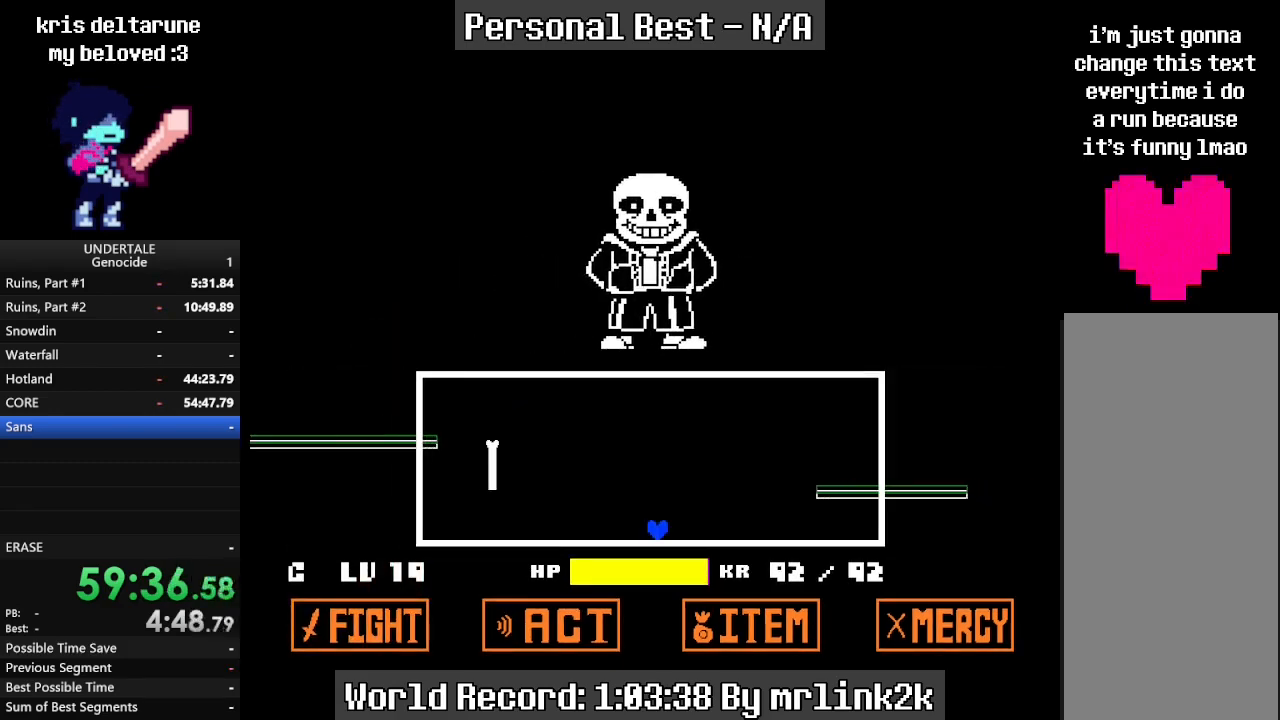
{"keys": [], "events": []}
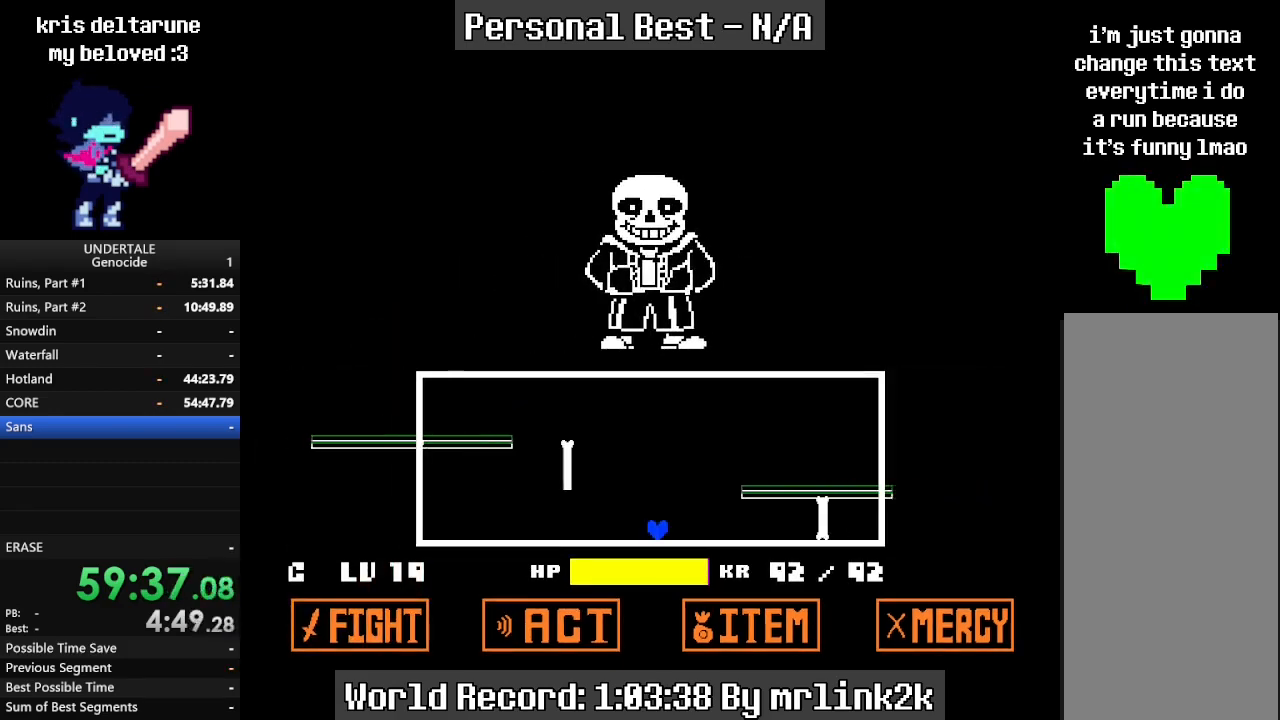
{"keys": ["left"], "events": [[467, "left", "down"]]}
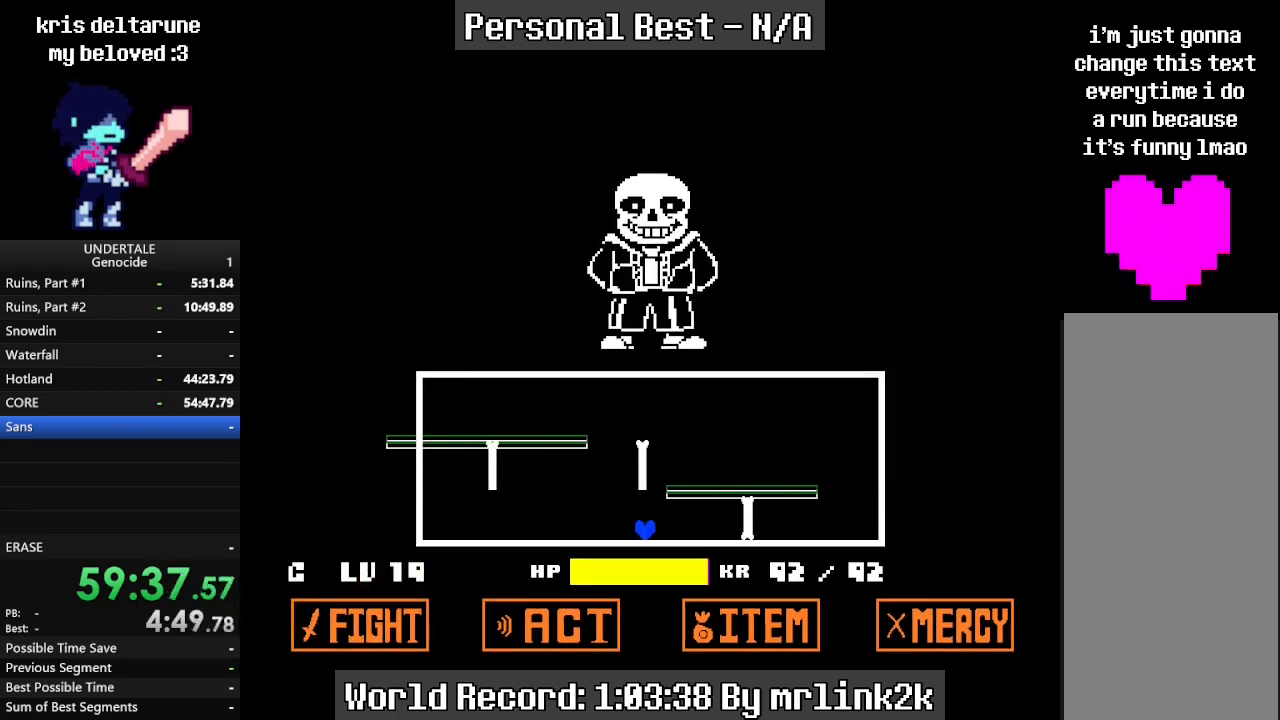
{"keys": ["right"], "events": [[100, "up", "down"], [133, "left", "up"], [333, "right", "down"], [467, "up", "up"]]}
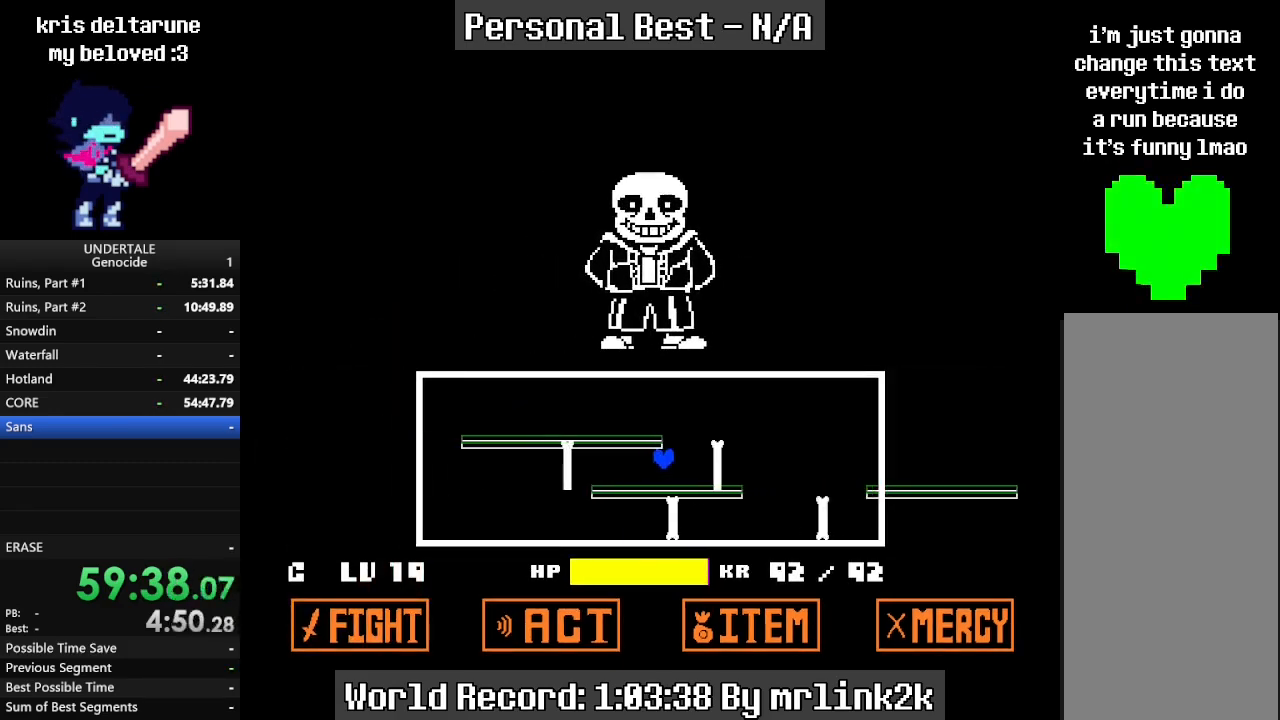
{"keys": ["left"], "events": [[300, "right", "up"], [433, "left", "down"]]}
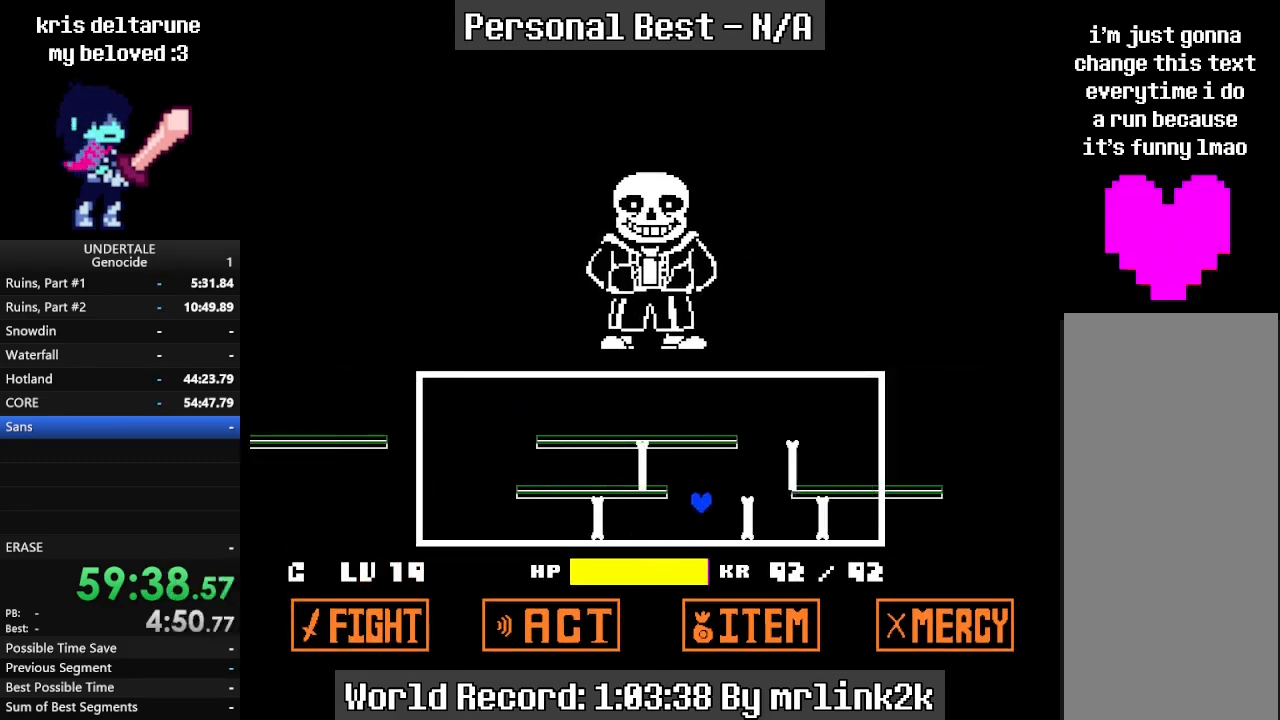
{"keys": ["left", "up"], "events": [[367, "up", "down"]]}
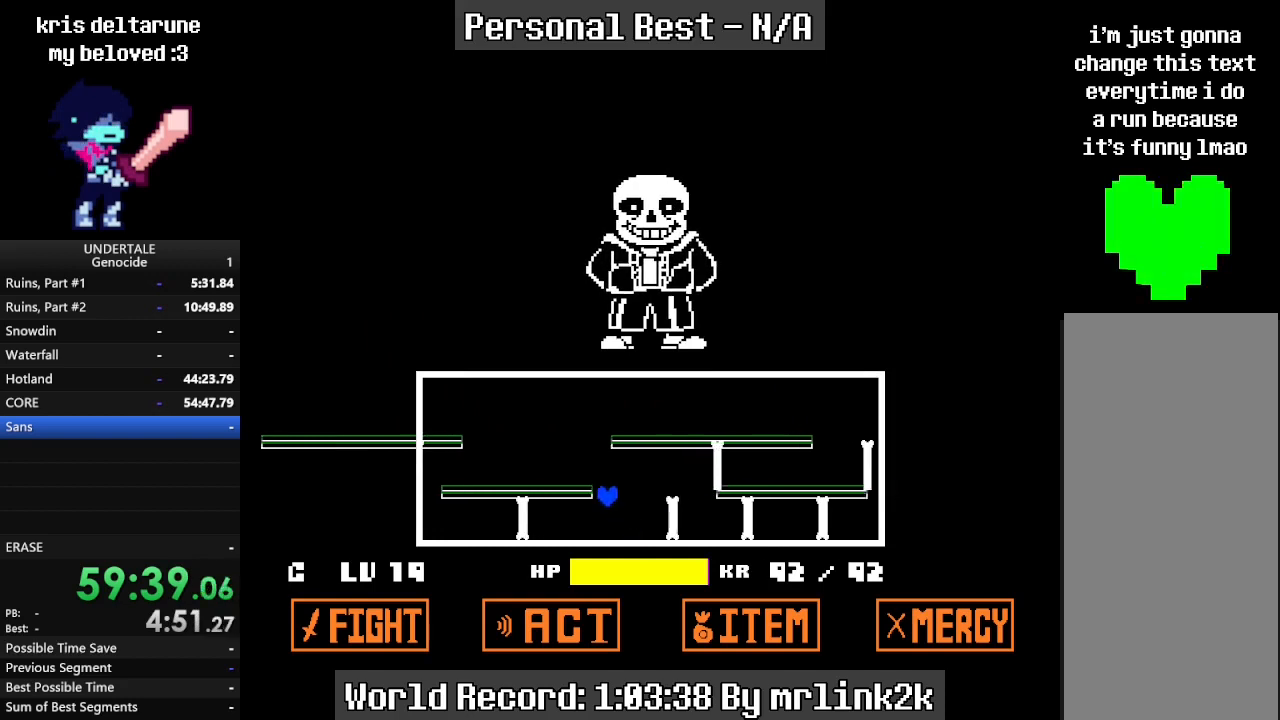
{"keys": ["right"], "events": [[100, "left", "up"], [200, "right", "down"], [433, "up", "up"]]}
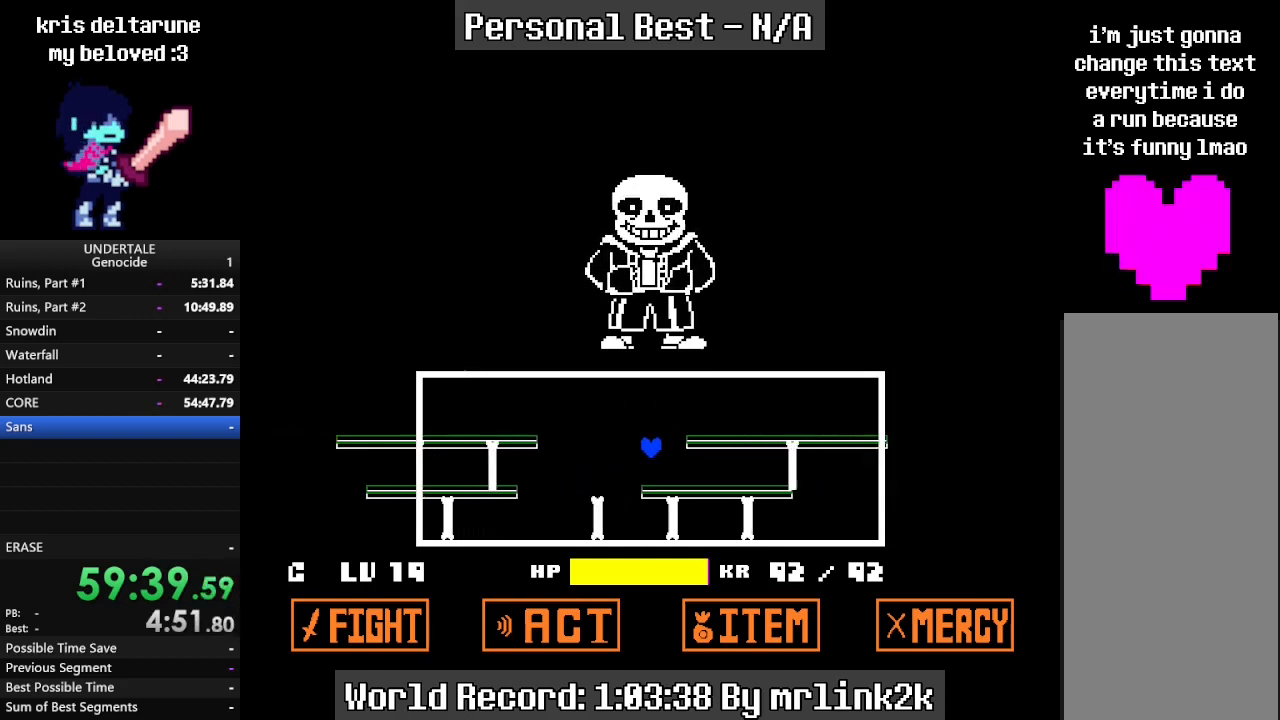
{"keys": ["right"], "events": []}
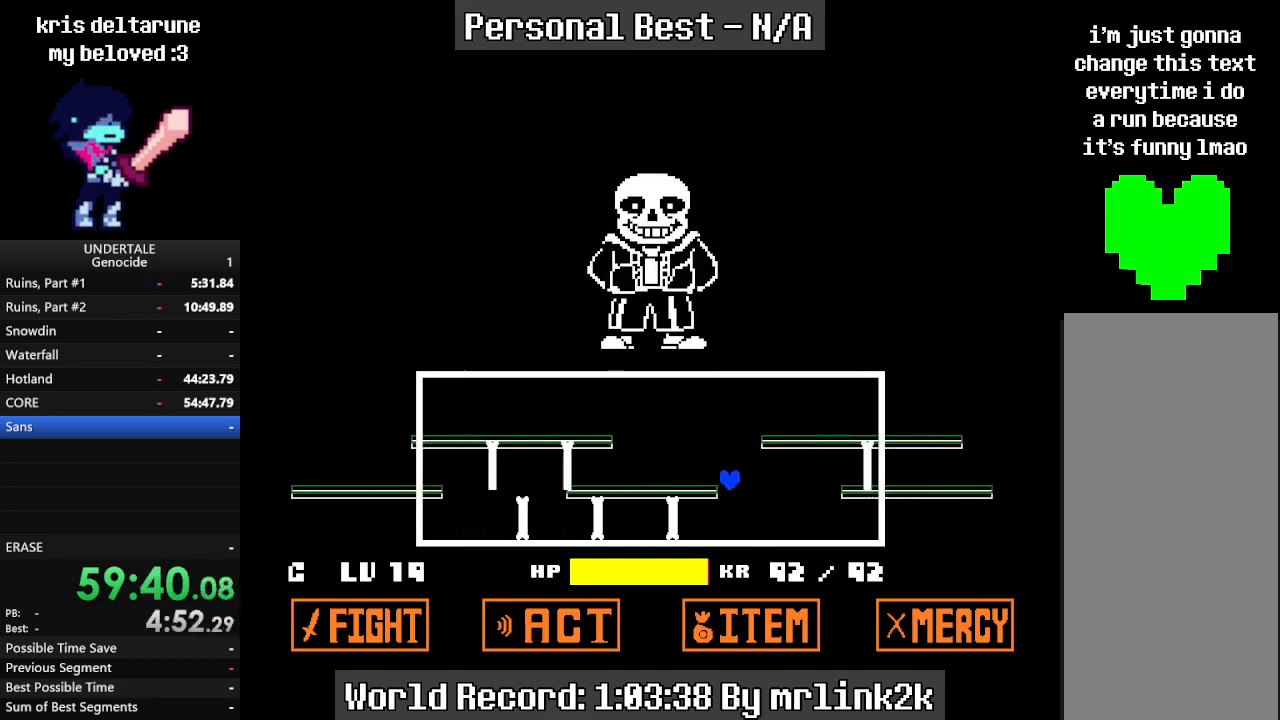
{"keys": [], "events": [[67, "right", "up"]]}
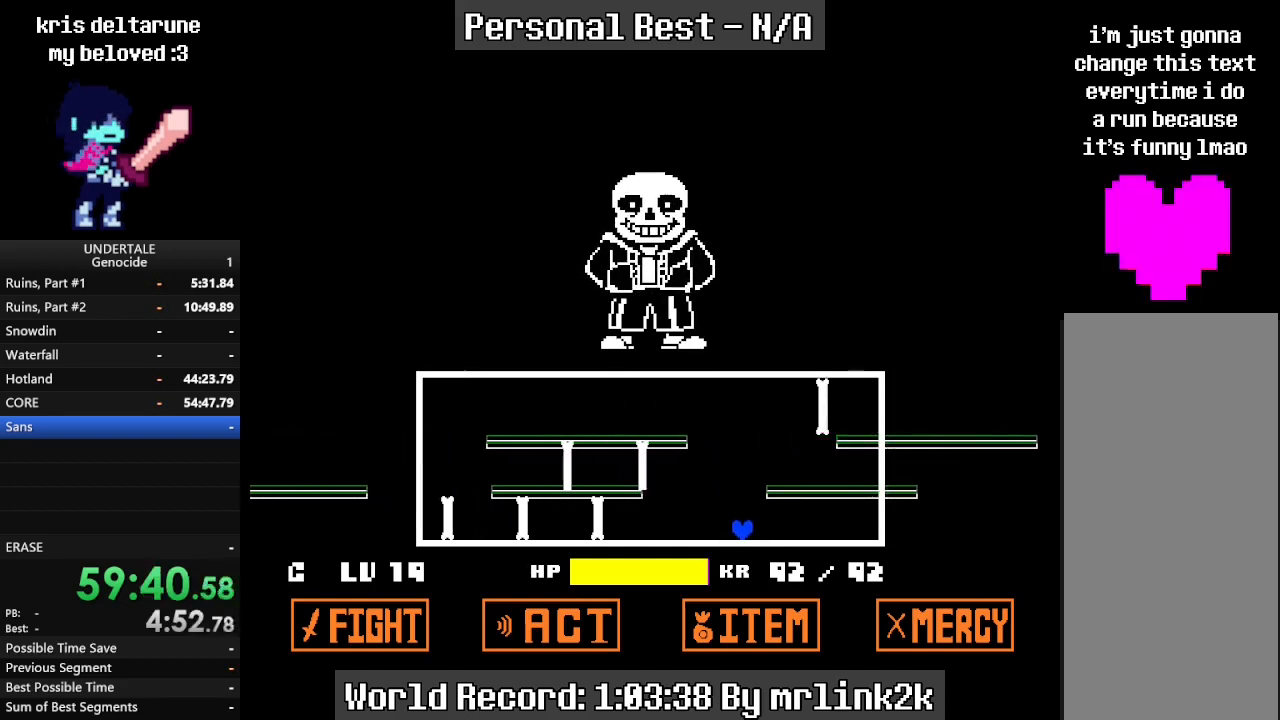
{"keys": [], "events": [[300, "left", "down"], [333, "left", "up"], [433, "left", "down"], [467, "left", "up"]]}
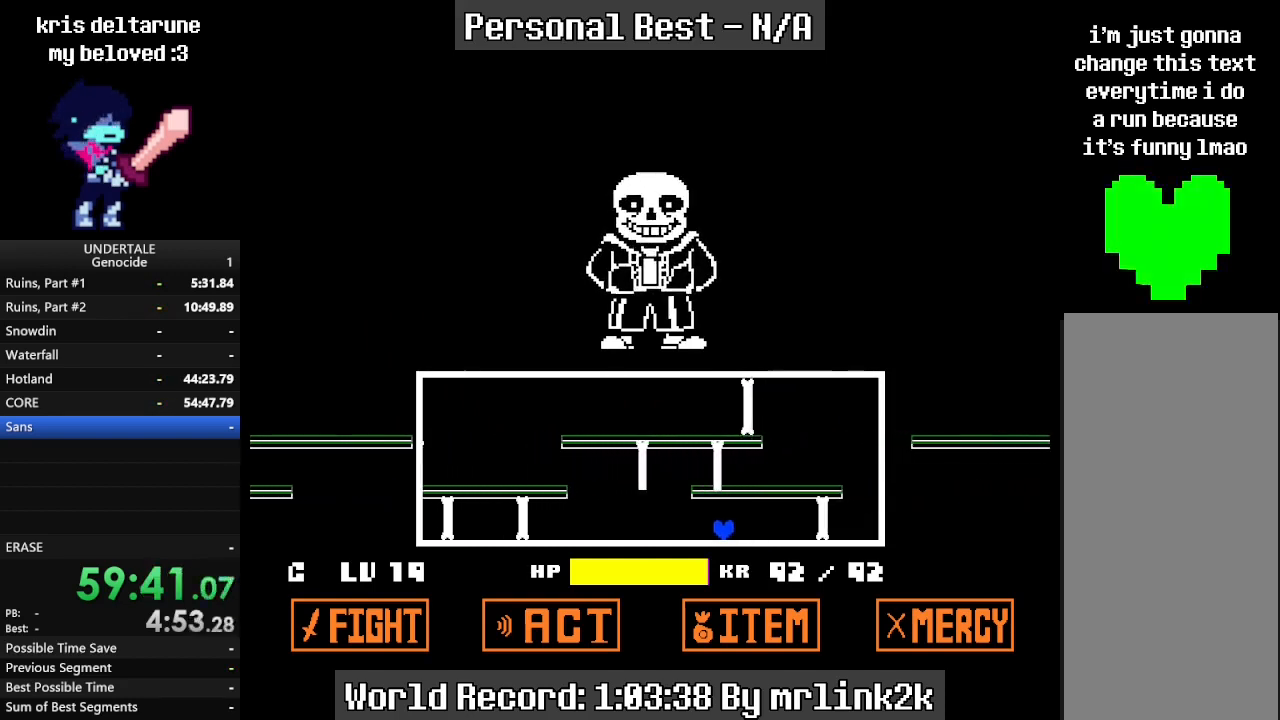
{"keys": ["left"], "events": [[67, "left", "down"], [100, "left", "up"], [167, "left", "down"], [267, "left", "up"], [300, "left", "down"]]}
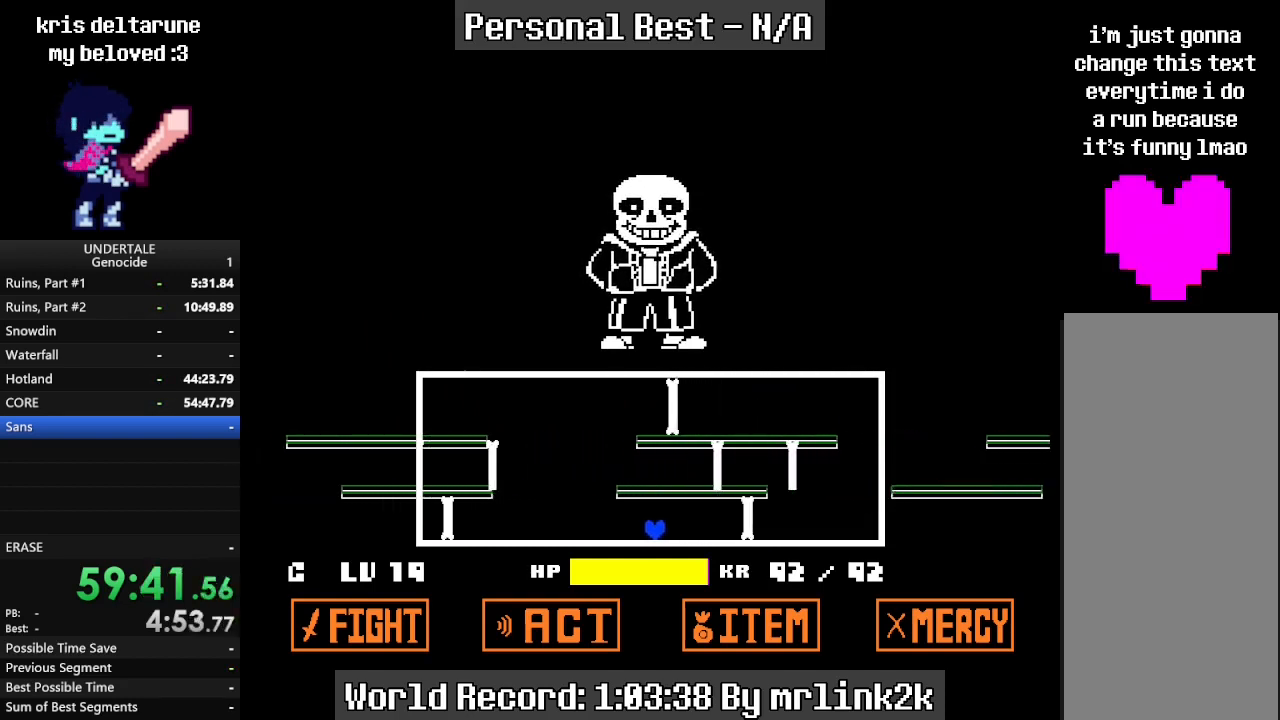
{"keys": ["right"], "events": [[33, "up", "down"], [133, "left", "up"], [167, "right", "down"], [433, "up", "up"]]}
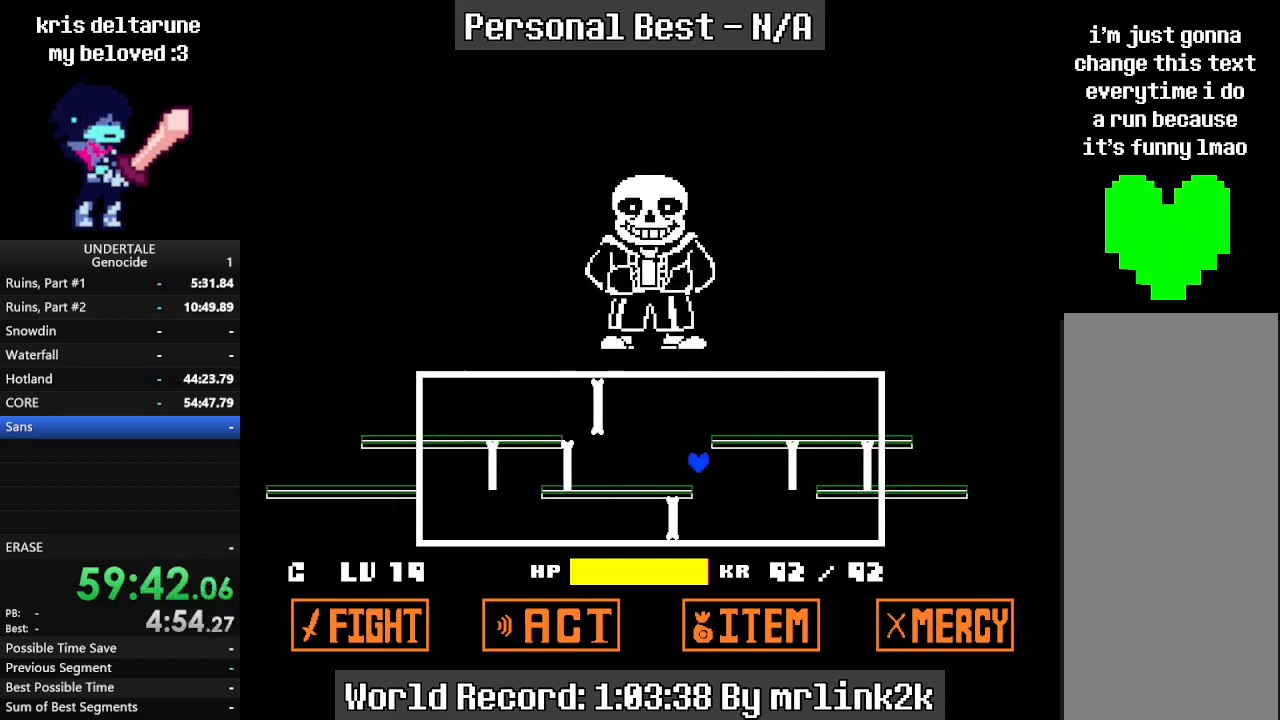
{"keys": [], "events": [[33, "right", "up"]]}
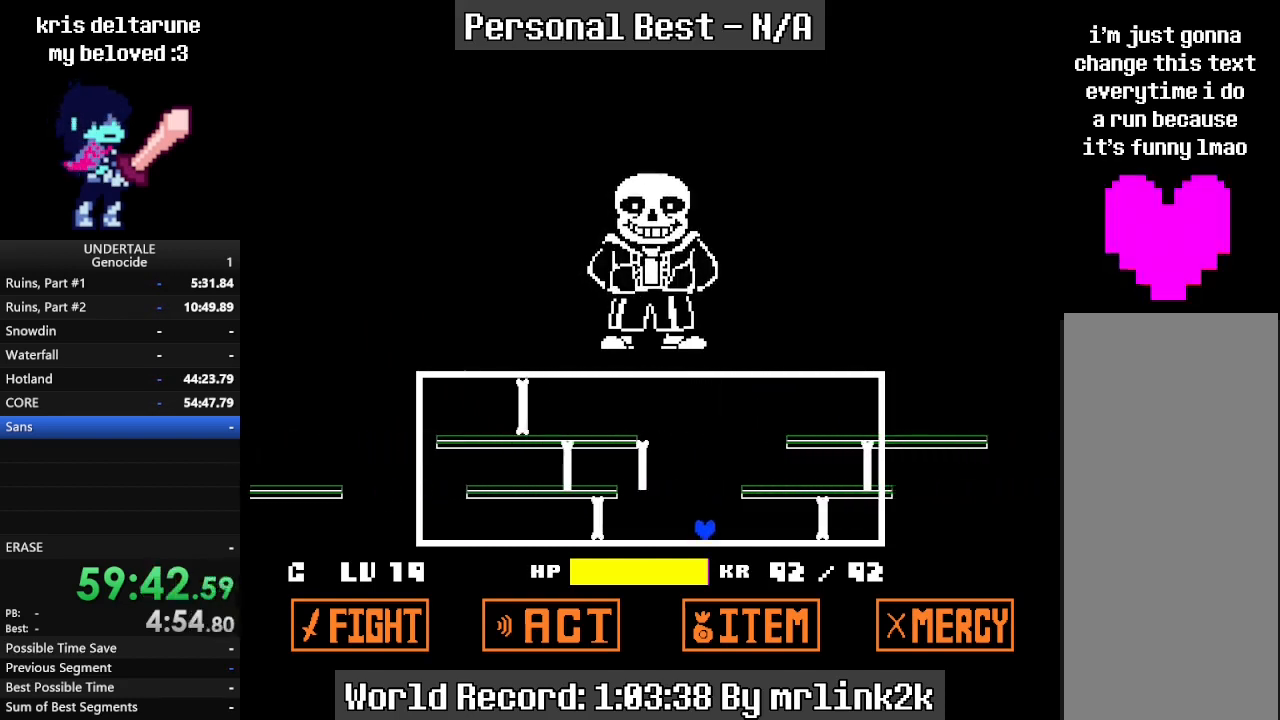
{"keys": ["left"], "events": [[133, "left", "down"]]}
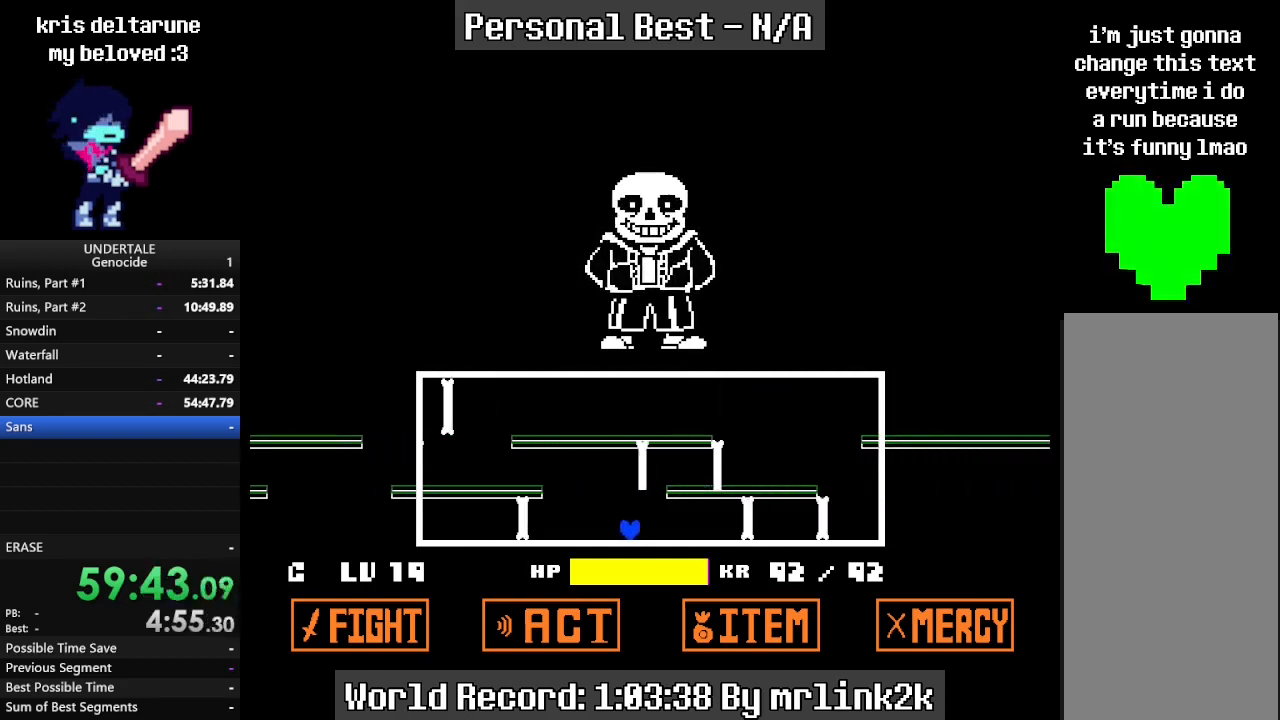
{"keys": [], "events": [[167, "left", "up"], [233, "up", "down"], [467, "up", "up"]]}
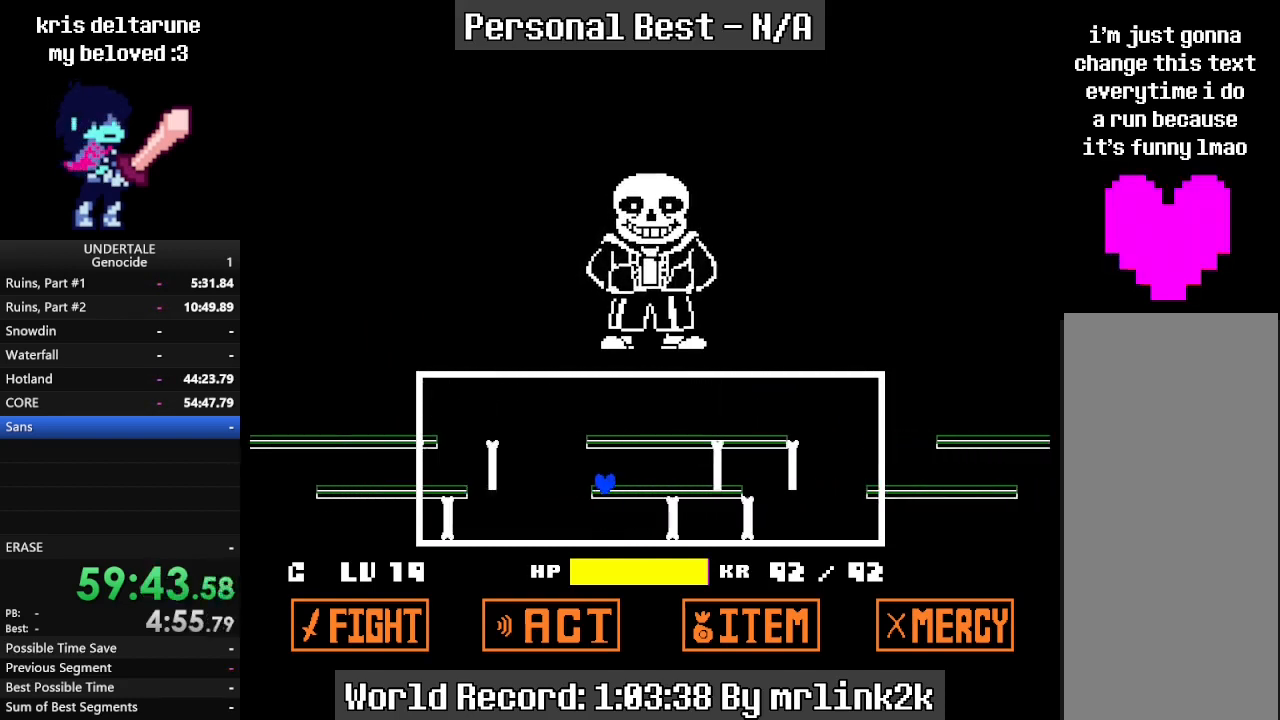
{"keys": ["right", "up"], "events": [[100, "right", "down"], [433, "up", "down"]]}
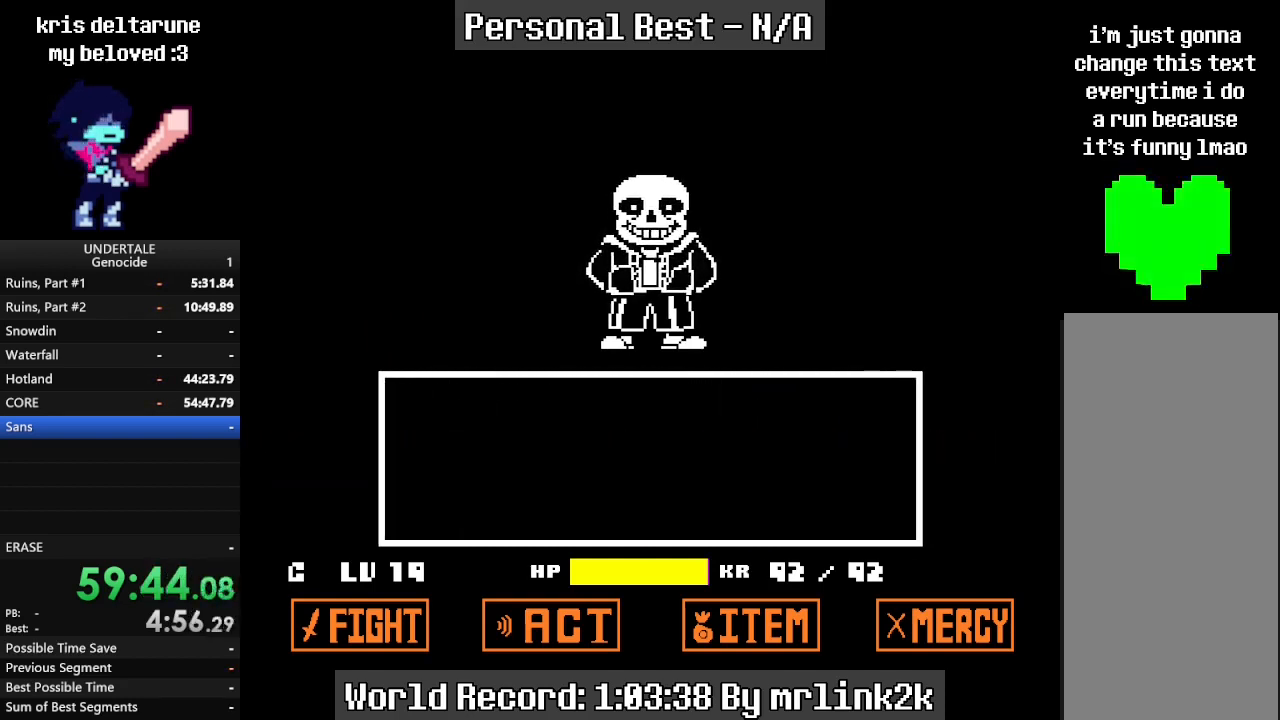
{"keys": [], "events": [[167, "up", "up"], [300, "right", "up"], [367, "return", "down"], [400, "return", "up"], [433, "return", "down"], [500, "return", "up"]]}
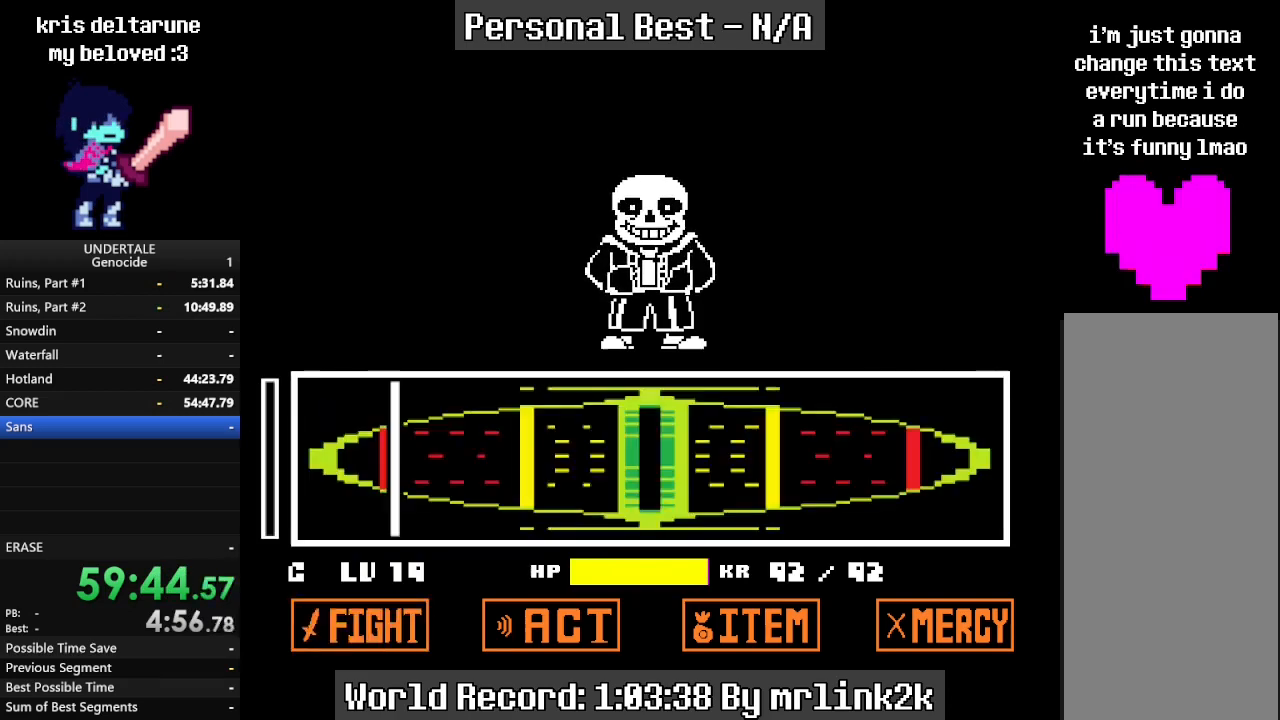
{"keys": [], "events": [[33, "return", "down"], [100, "return", "up"], [133, "return", "down"], [167, "return", "up"], [233, "return", "down"], [267, "return", "up"], [300, "return", "down"], [400, "return", "up"]]}
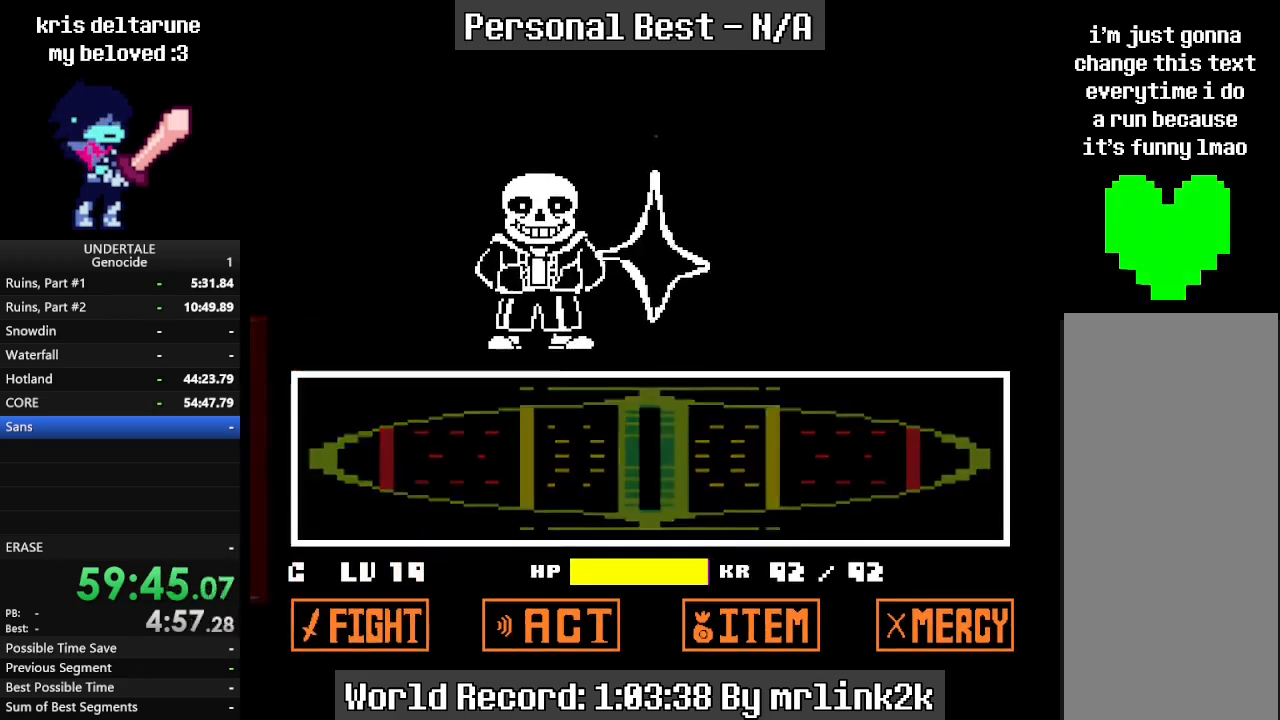
{"keys": [], "events": [[233, "shift_r", "down"], [300, "shift_r", "up"], [333, "return", "down"], [433, "return", "up"], [433, "shift_r", "down"], [467, "shift_r", "up"]]}
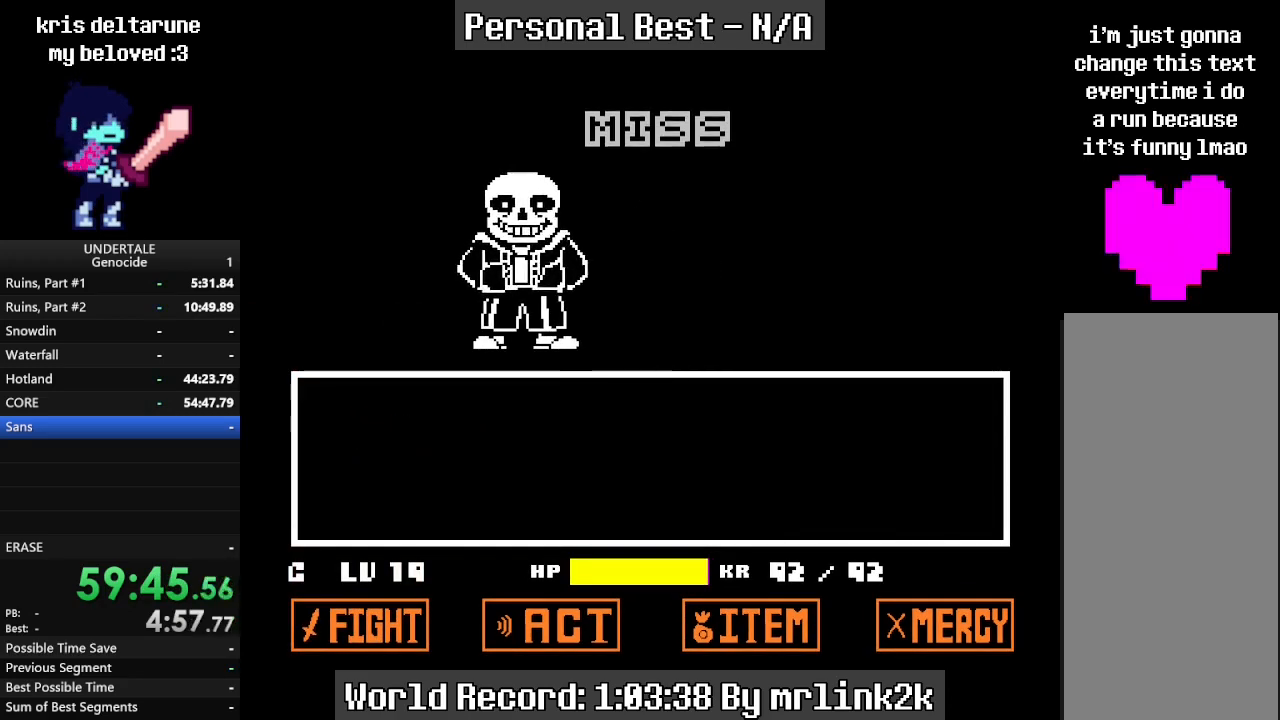
{"keys": ["shift_r"], "events": [[33, "return", "down"], [67, "return", "up"], [167, "return", "down"], [200, "return", "up"], [400, "return", "down"], [433, "return", "up"], [500, "shift_r", "down"]]}
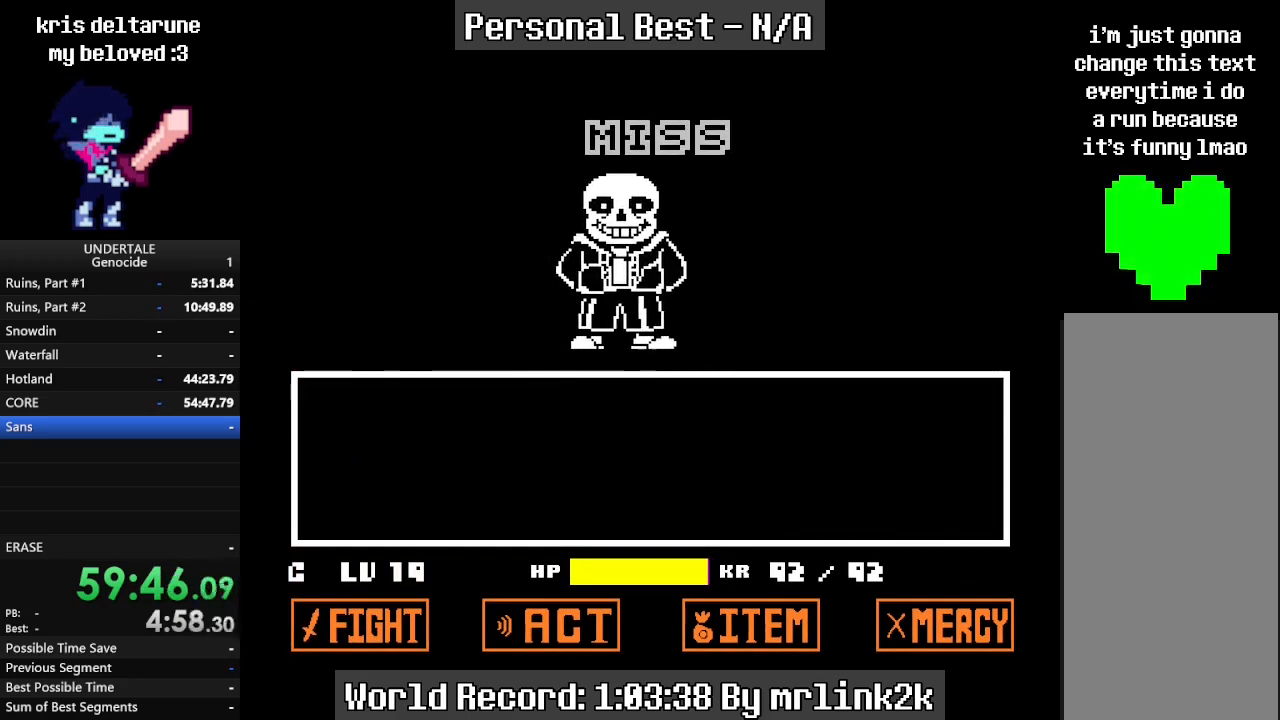
{"keys": [], "events": [[33, "shift_r", "up"], [67, "return", "down"], [133, "return", "up"], [167, "shift_r", "down"], [233, "return", "down"], [233, "shift_r", "up"], [267, "return", "up"], [400, "shift_r", "down"], [467, "return", "down"], [467, "shift_r", "up"], [500, "return", "up"]]}
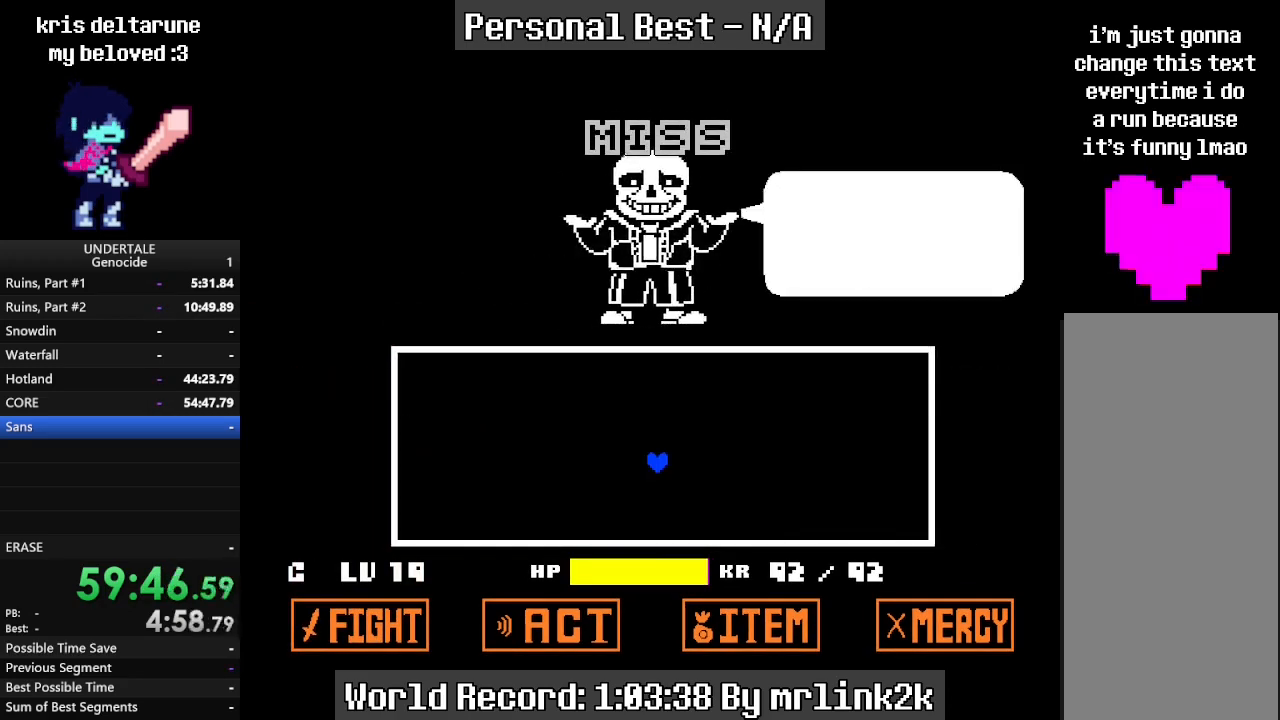
{"keys": [], "events": [[33, "shift_r", "down"], [133, "return", "down"], [133, "shift_r", "up"], [200, "return", "up"]]}
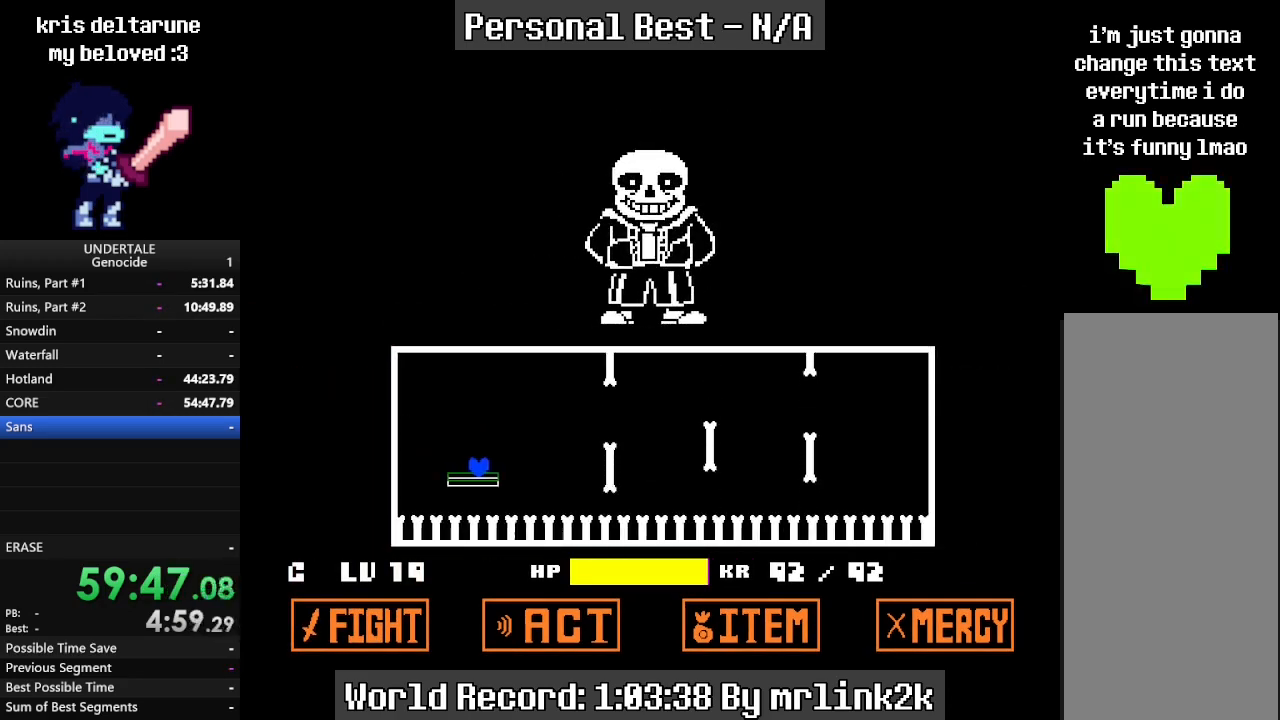
{"keys": [], "events": []}